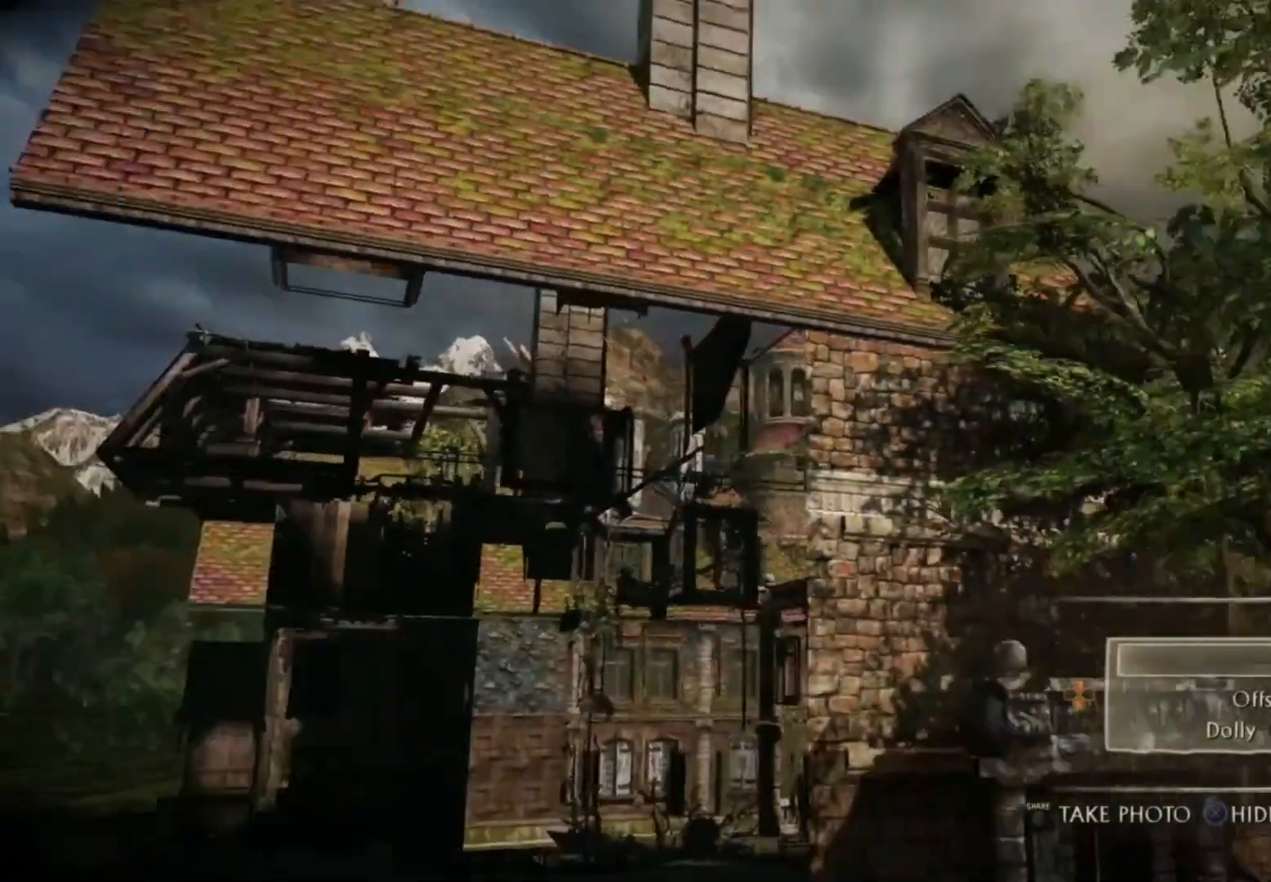
Gameplay with a controller (PlayStation layout); each line is a JSON object with the inputs held at the frame after it. "events" lists button and stick changes between this image and that frame as [ms after this image, input, new state], when the widget could be followed in between. Not read: R1.
{"buttons": ["L1"], "left_stick": "center", "right_stick": "center", "events": [[33, "right_stick", "center"]]}
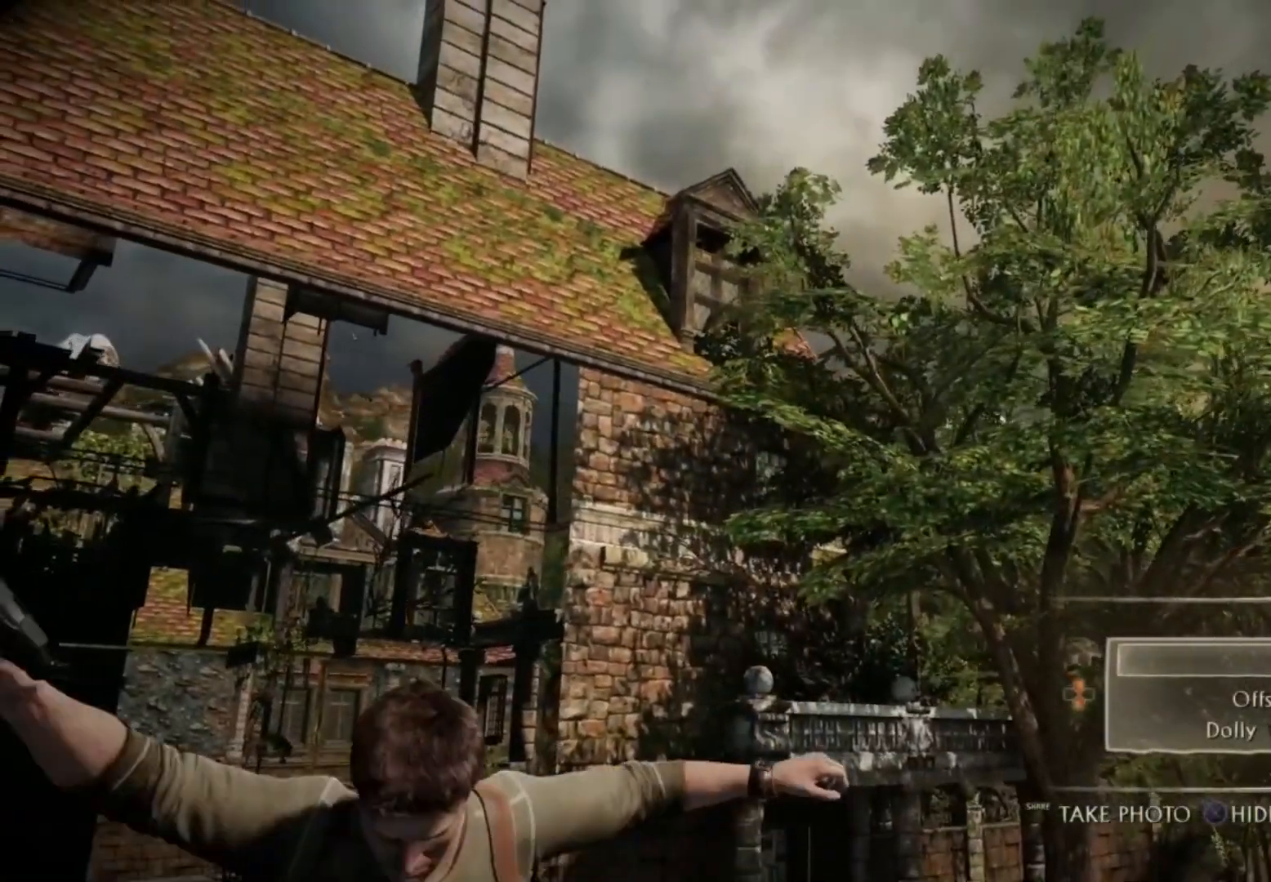
{"buttons": ["L1"], "left_stick": "center", "right_stick": "center", "events": [[167, "right_stick", "up-right"], [317, "right_stick", "center"]]}
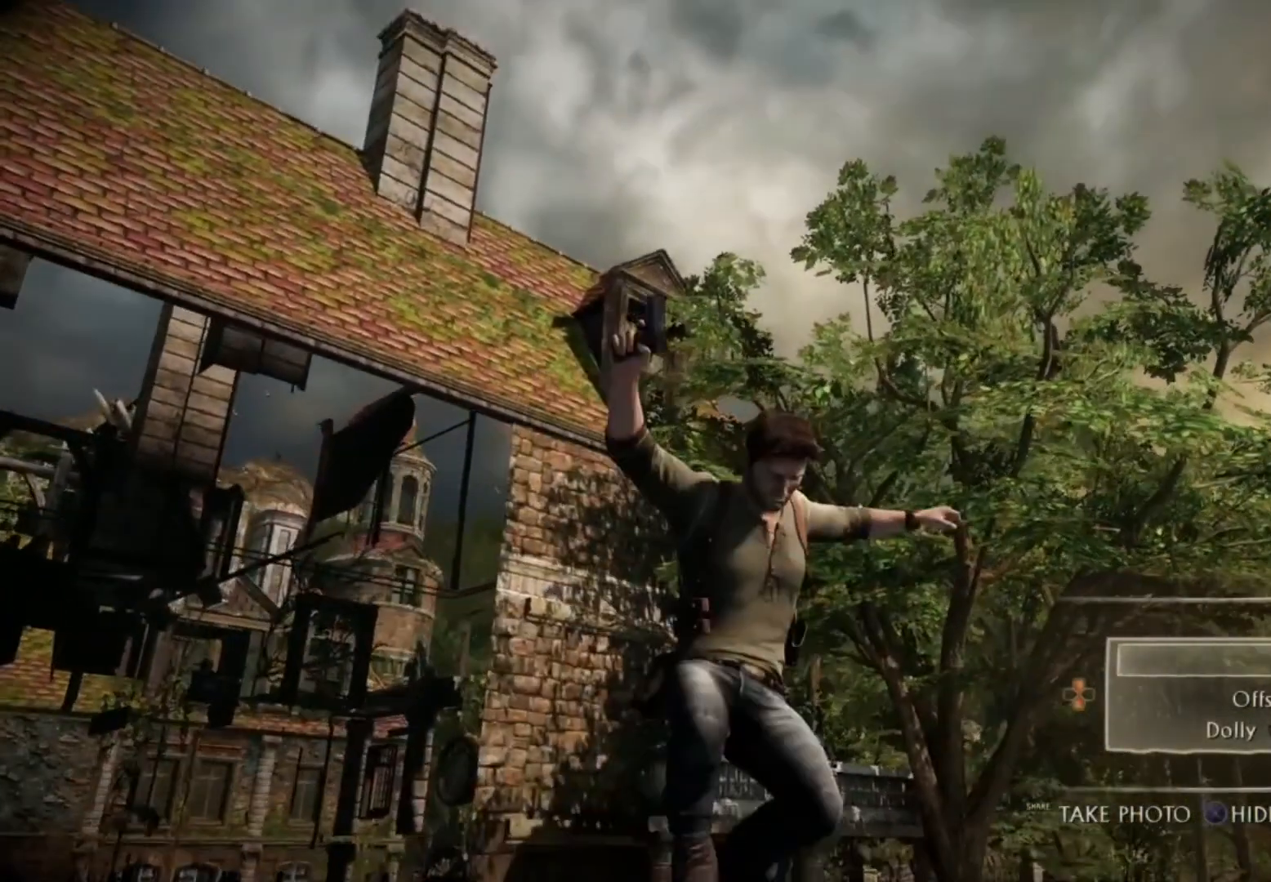
{"buttons": ["L1"], "left_stick": "center", "right_stick": "left", "events": [[50, "right_stick", "up"], [167, "right_stick", "center"], [450, "right_stick", "left"]]}
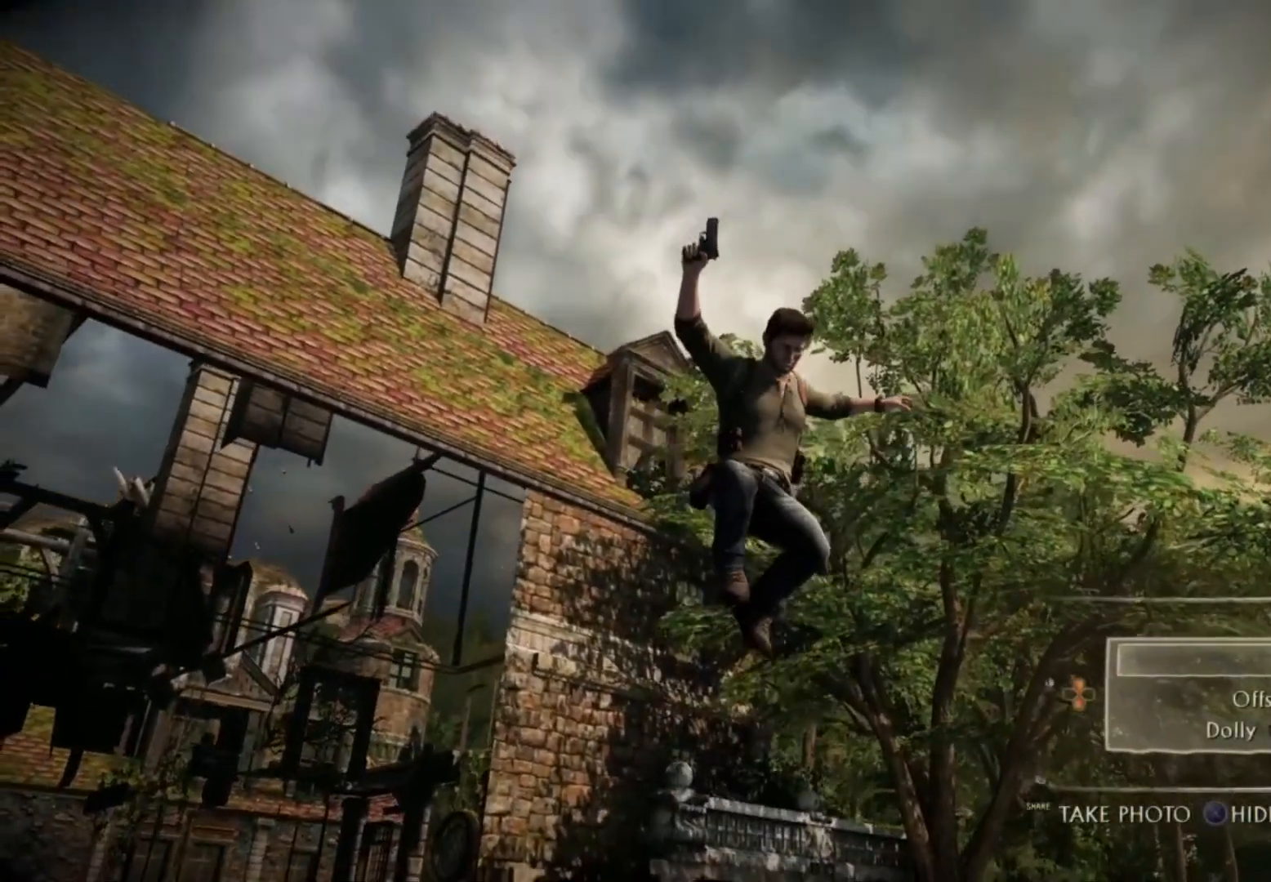
{"buttons": ["L1"], "left_stick": "center", "right_stick": "down-right", "events": [[34, "right_stick", "center"], [384, "right_stick", "down-right"]]}
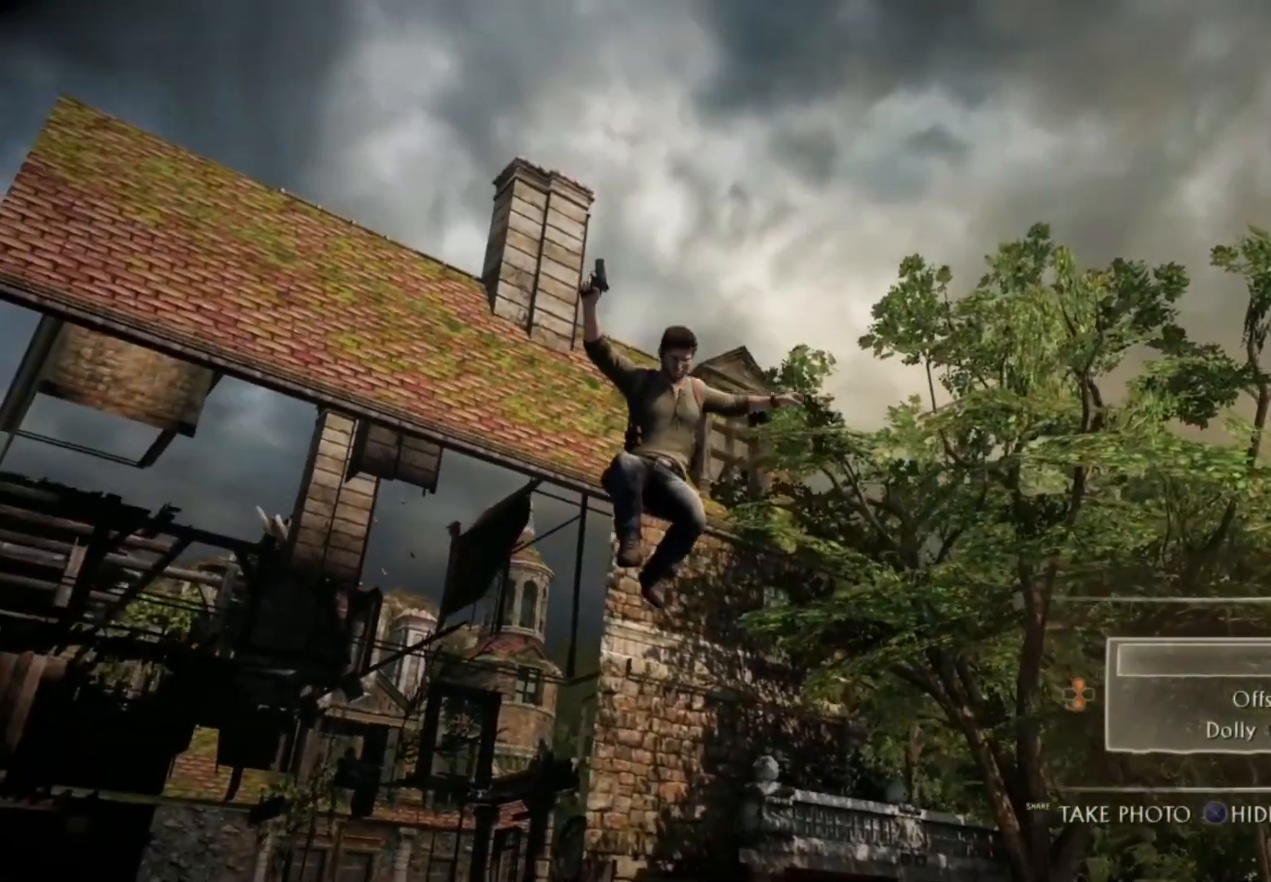
{"buttons": ["L1"], "left_stick": "center", "right_stick": "center", "events": [[100, "right_stick", "center"]]}
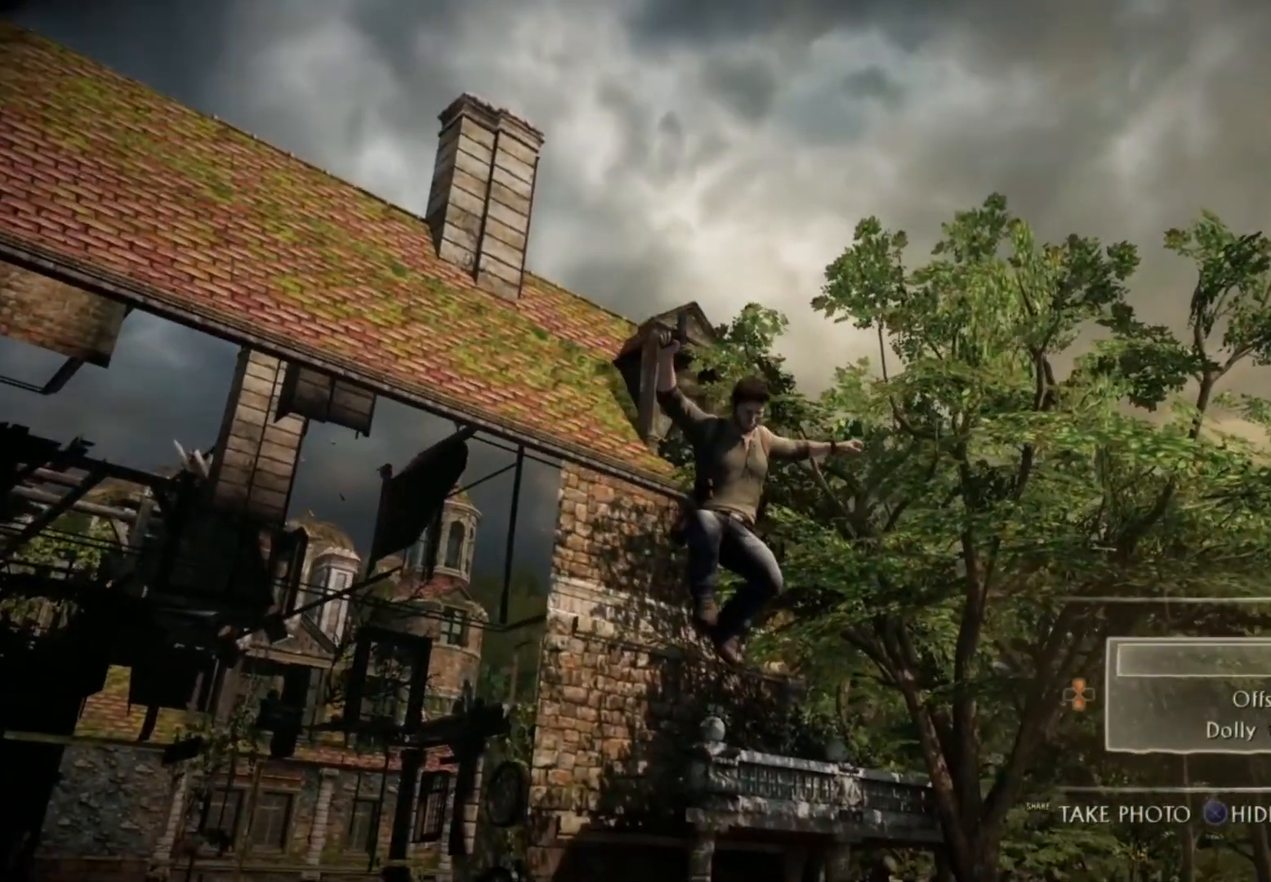
{"buttons": ["L1"], "left_stick": "center", "right_stick": "center", "events": [[251, "right_stick", "down"], [468, "right_stick", "center"]]}
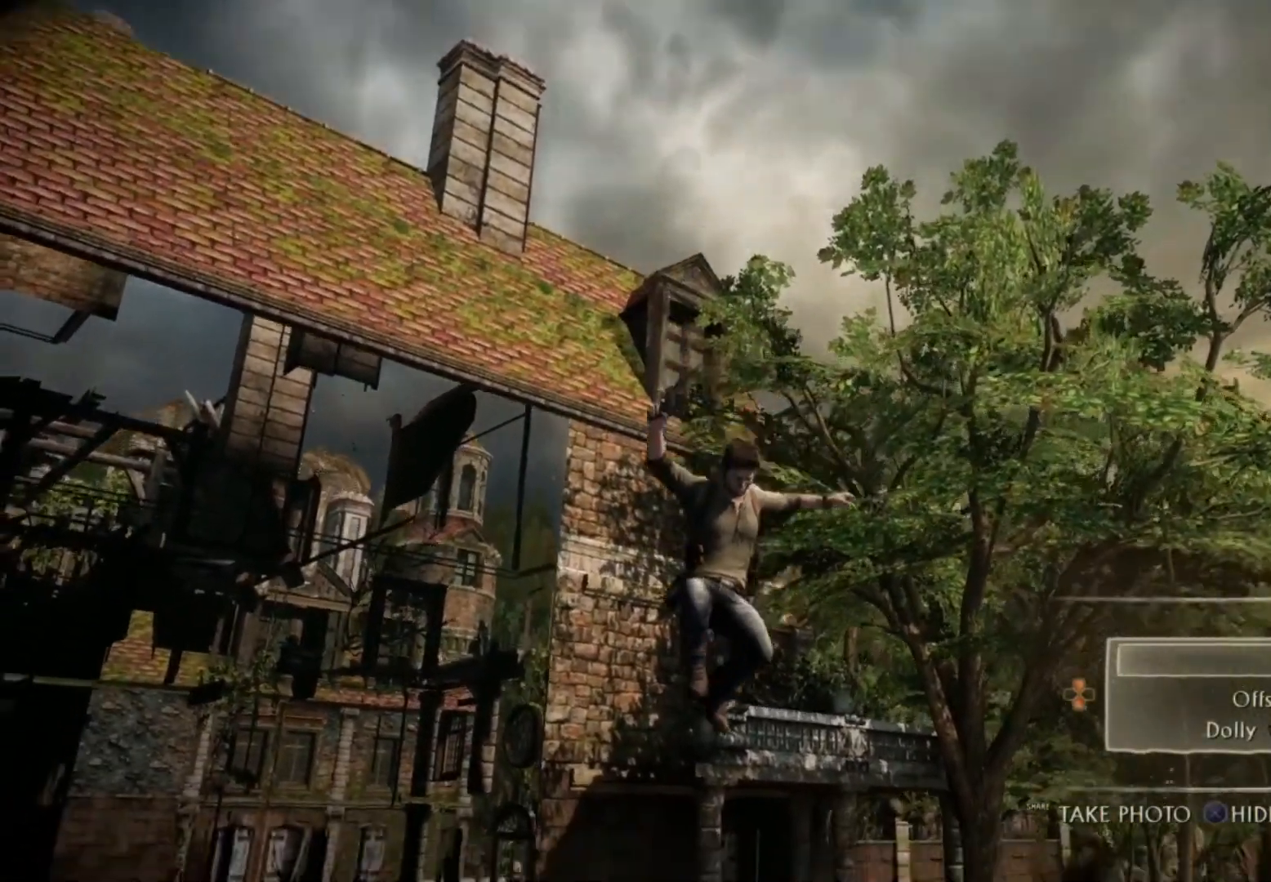
{"buttons": ["CIRCLE", "L1"], "left_stick": "center", "right_stick": "center", "events": [[484, "CIRCLE", "down"]]}
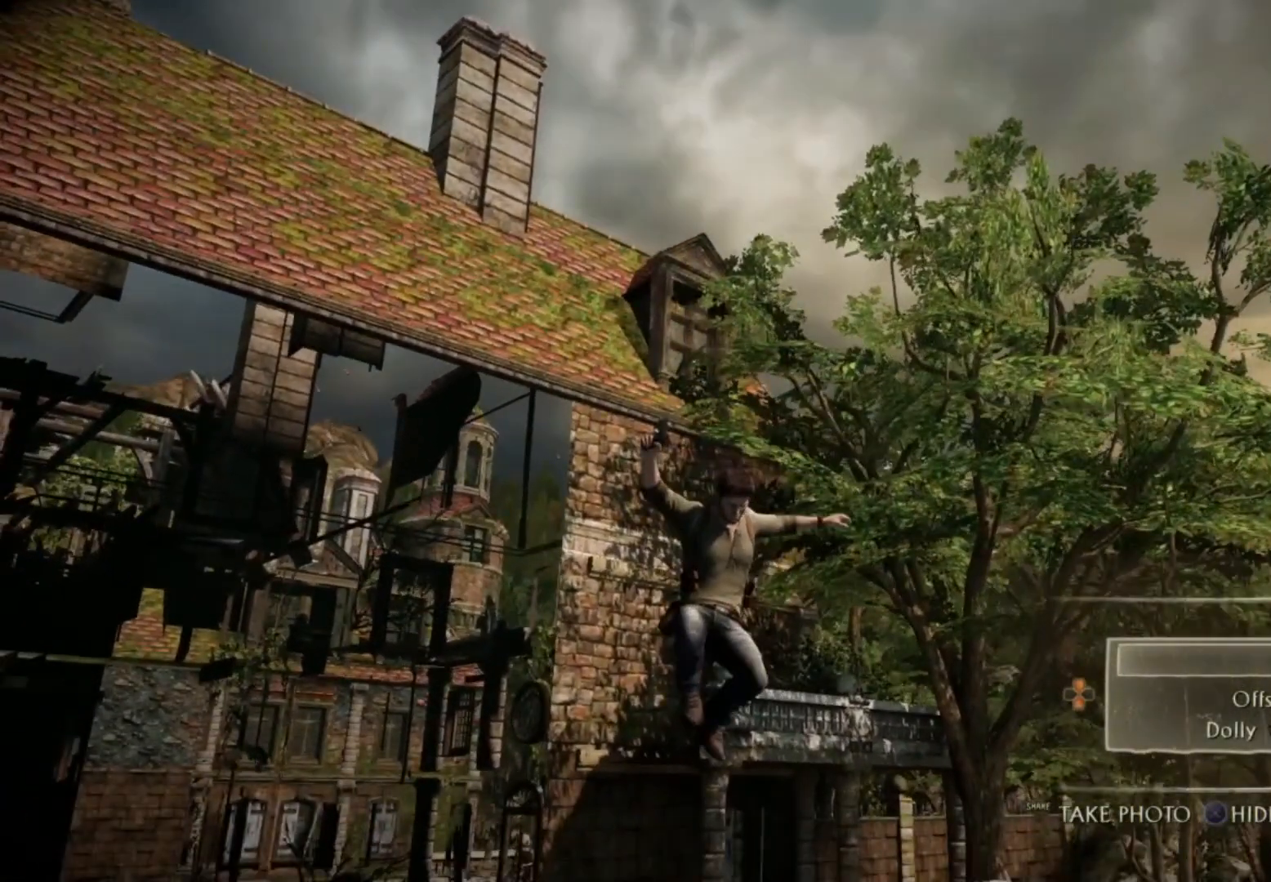
{"buttons": ["L1"], "left_stick": "center", "right_stick": "right", "events": [[51, "CIRCLE", "up"], [67, "L1", "up"], [151, "CROSS", "down"], [184, "DPAD_DOWN", "down"], [201, "CROSS", "up"], [284, "DPAD_DOWN", "up"], [317, "right_stick", "right"], [334, "L1", "down"]]}
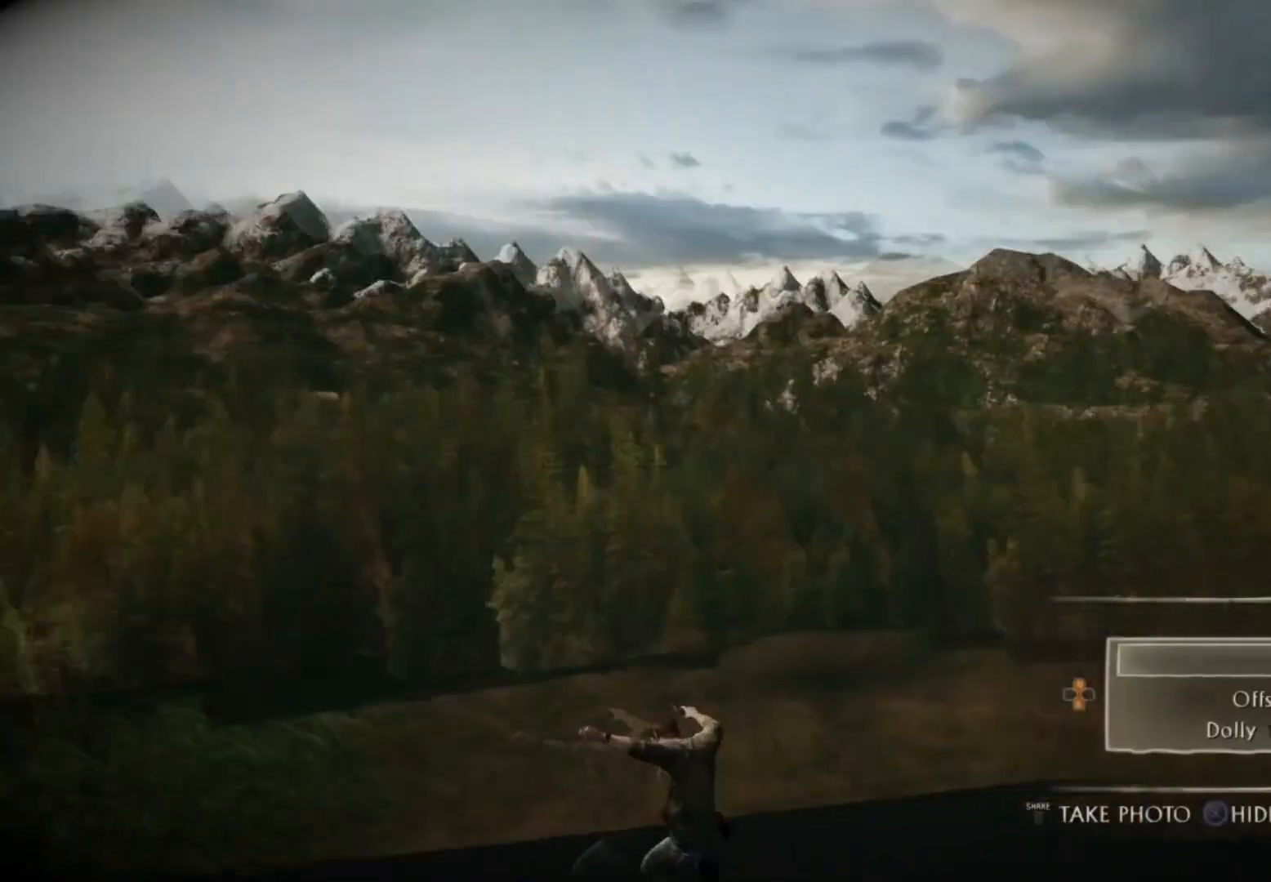
{"buttons": ["L1"], "left_stick": "center", "right_stick": "right", "events": []}
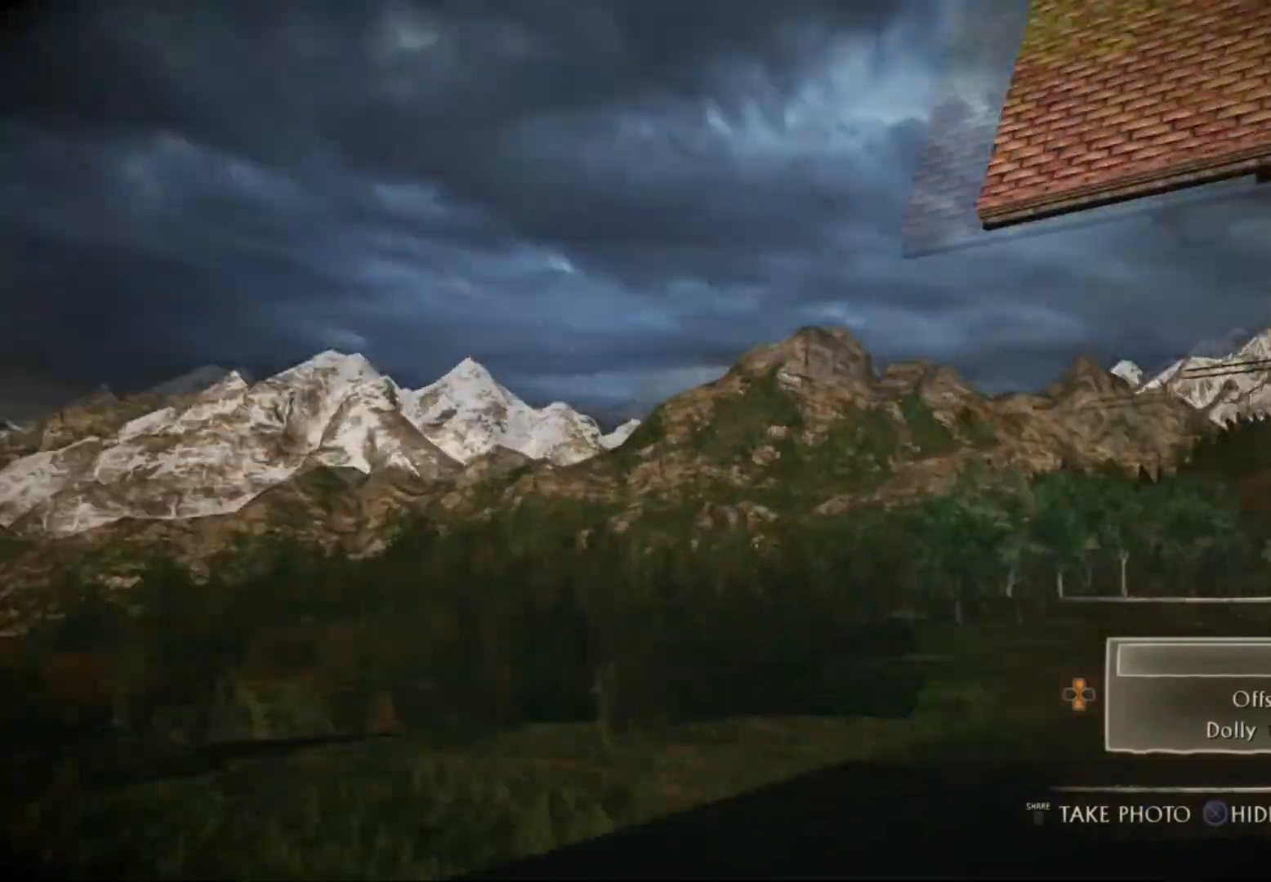
{"buttons": ["L1"], "left_stick": "center", "right_stick": "right", "events": [[234, "right_stick", "center"], [368, "right_stick", "right"]]}
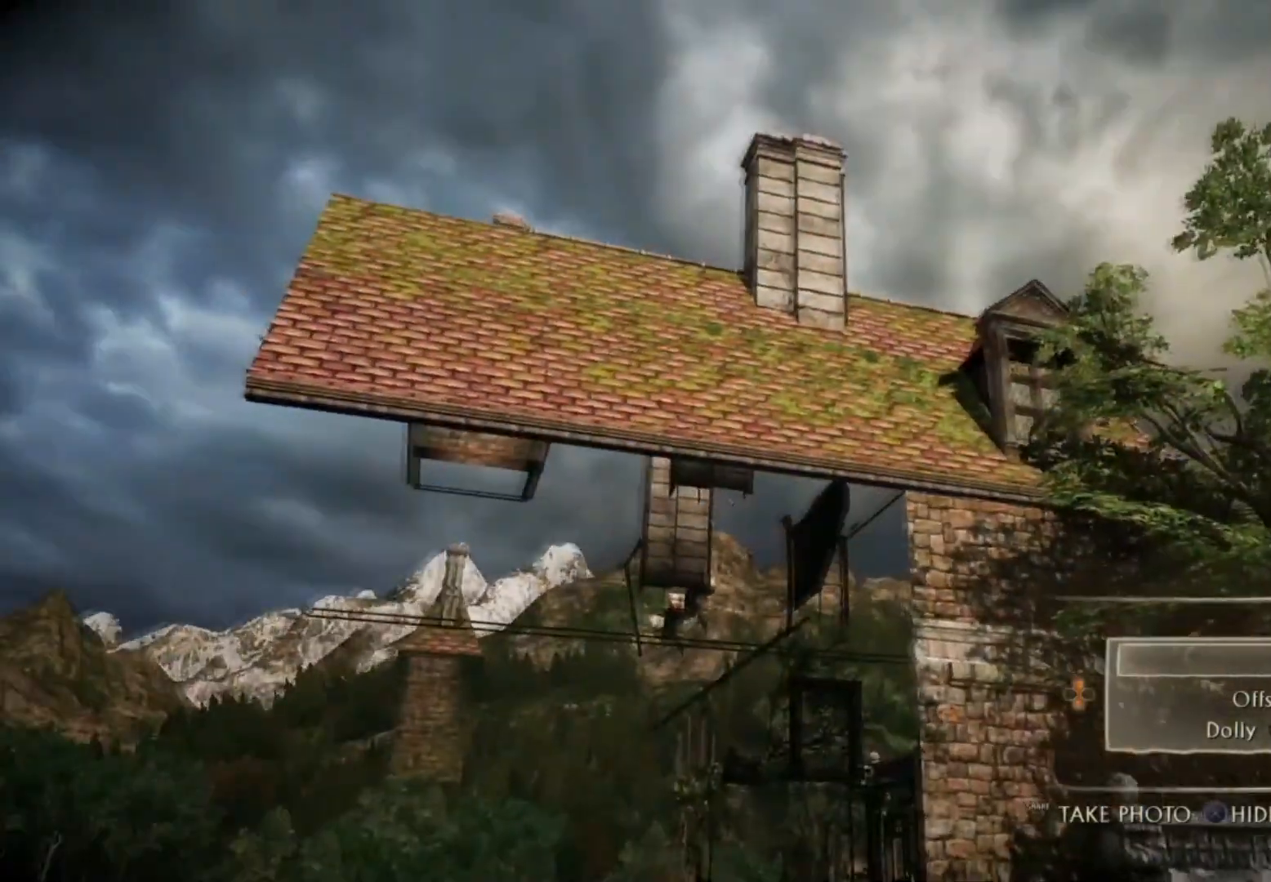
{"buttons": ["L1"], "left_stick": "center", "right_stick": "center", "events": [[384, "right_stick", "center"]]}
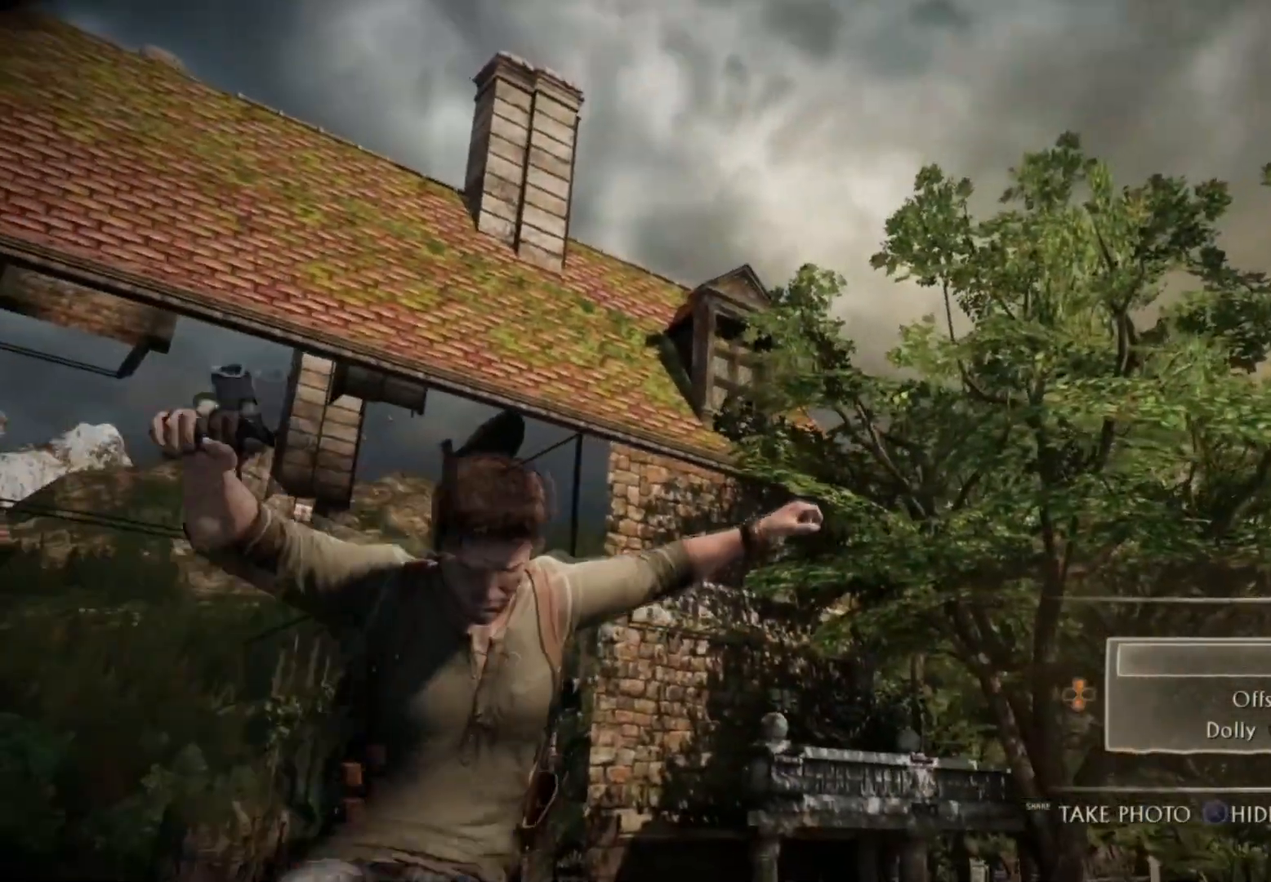
{"buttons": ["L1"], "left_stick": "center", "right_stick": "center", "events": []}
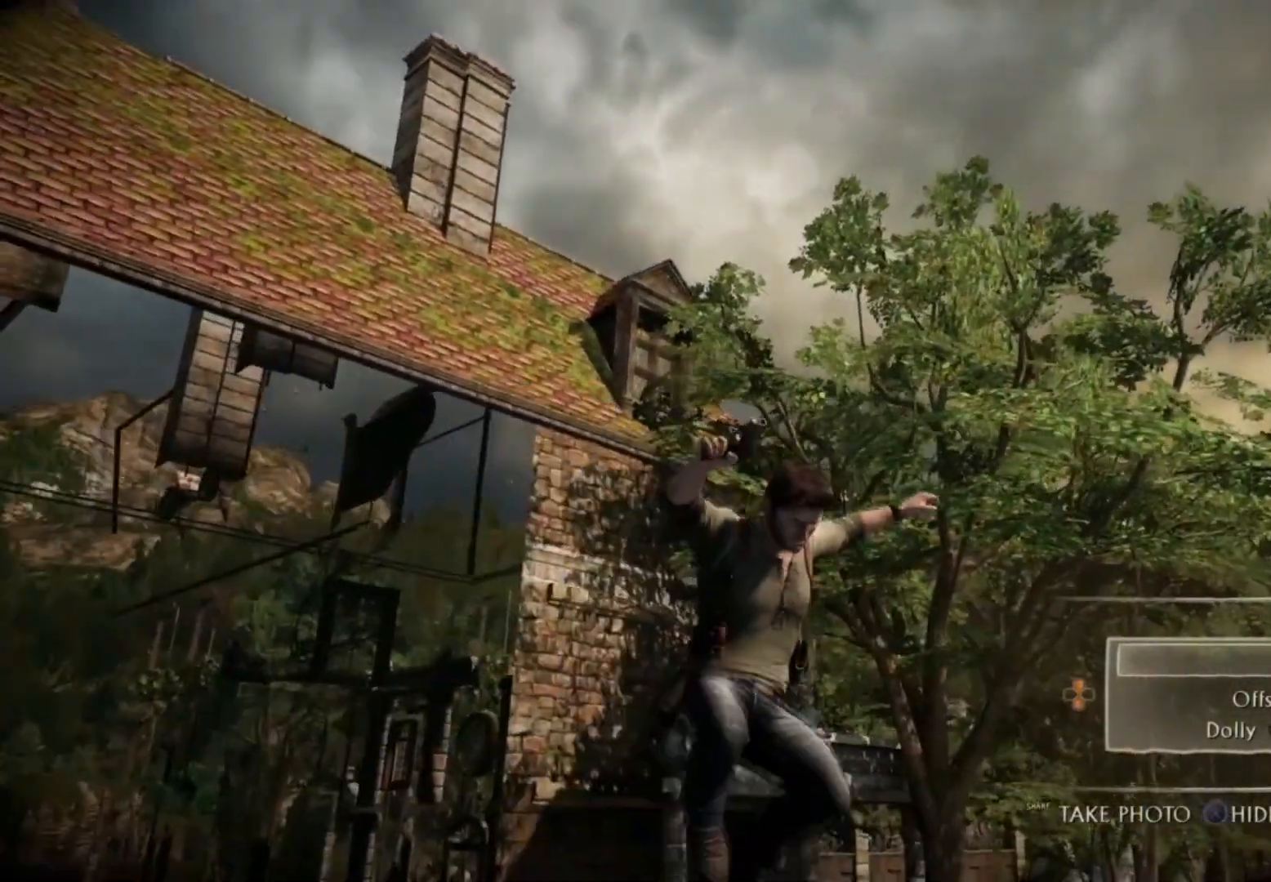
{"buttons": ["L1"], "left_stick": "center", "right_stick": "center", "events": []}
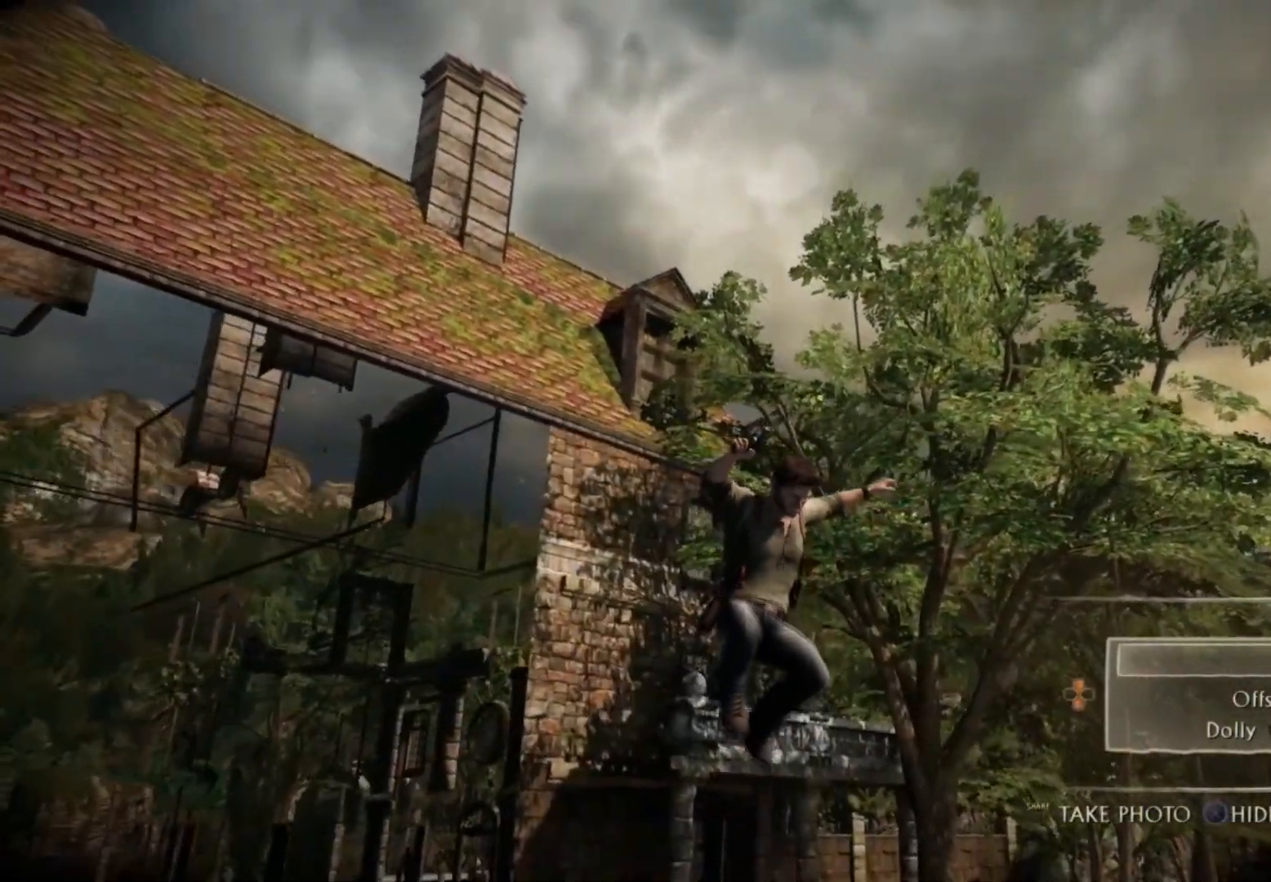
{"buttons": ["L1"], "left_stick": "center", "right_stick": "center", "events": []}
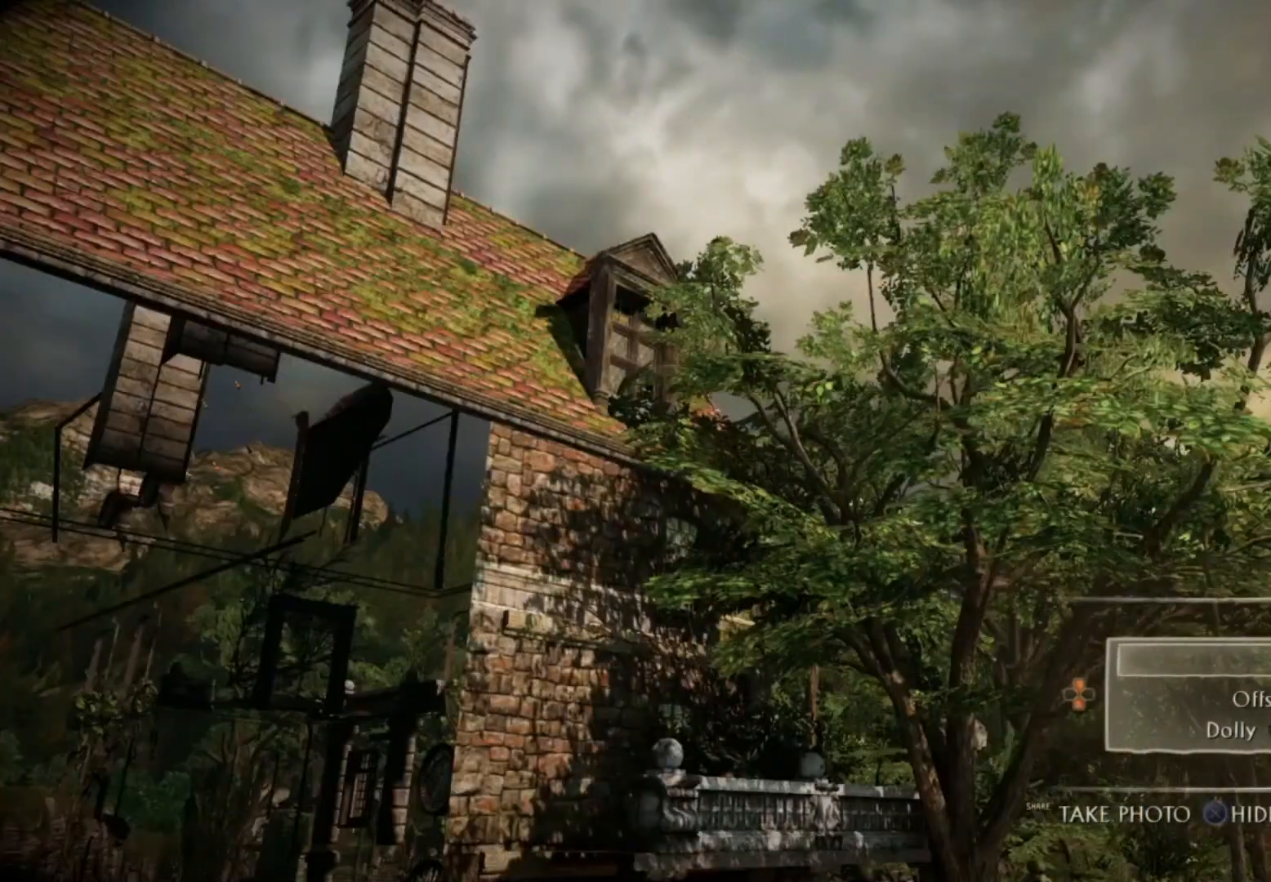
{"buttons": ["L1"], "left_stick": "center", "right_stick": "center", "events": []}
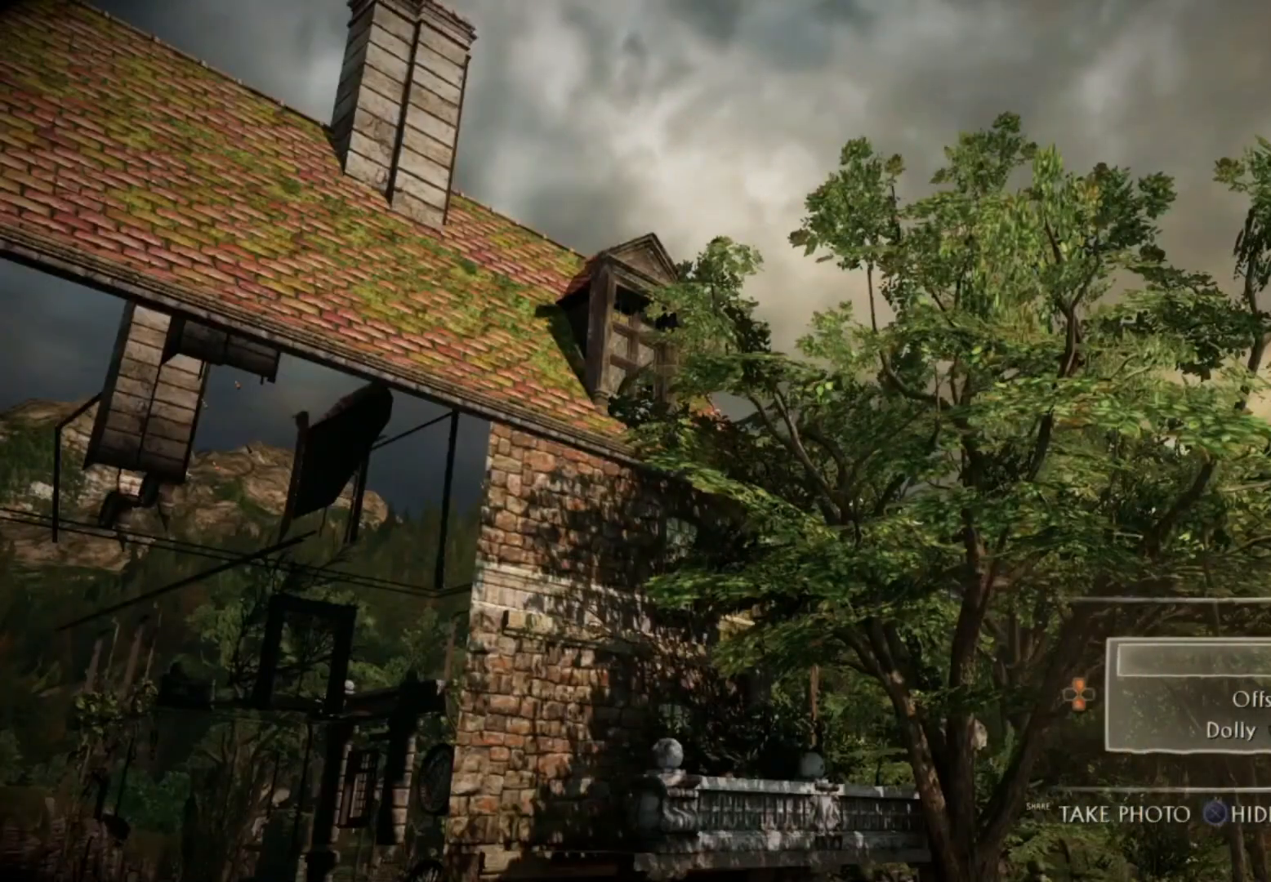
{"buttons": ["L1"], "left_stick": "center", "right_stick": "center", "events": [[17, "right_stick", "up"], [334, "right_stick", "center"]]}
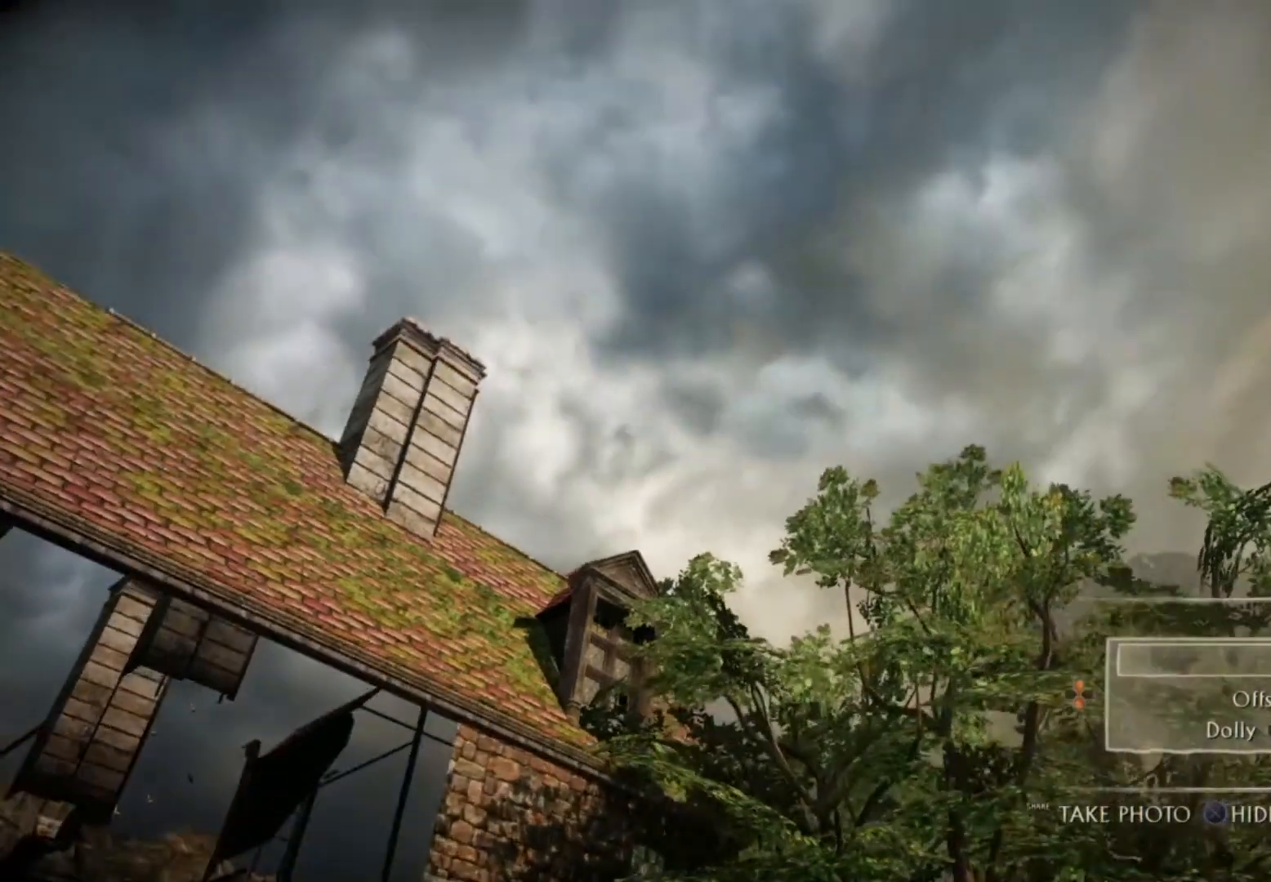
{"buttons": ["L1"], "left_stick": "center", "right_stick": "down-left", "events": [[133, "right_stick", "down-left"]]}
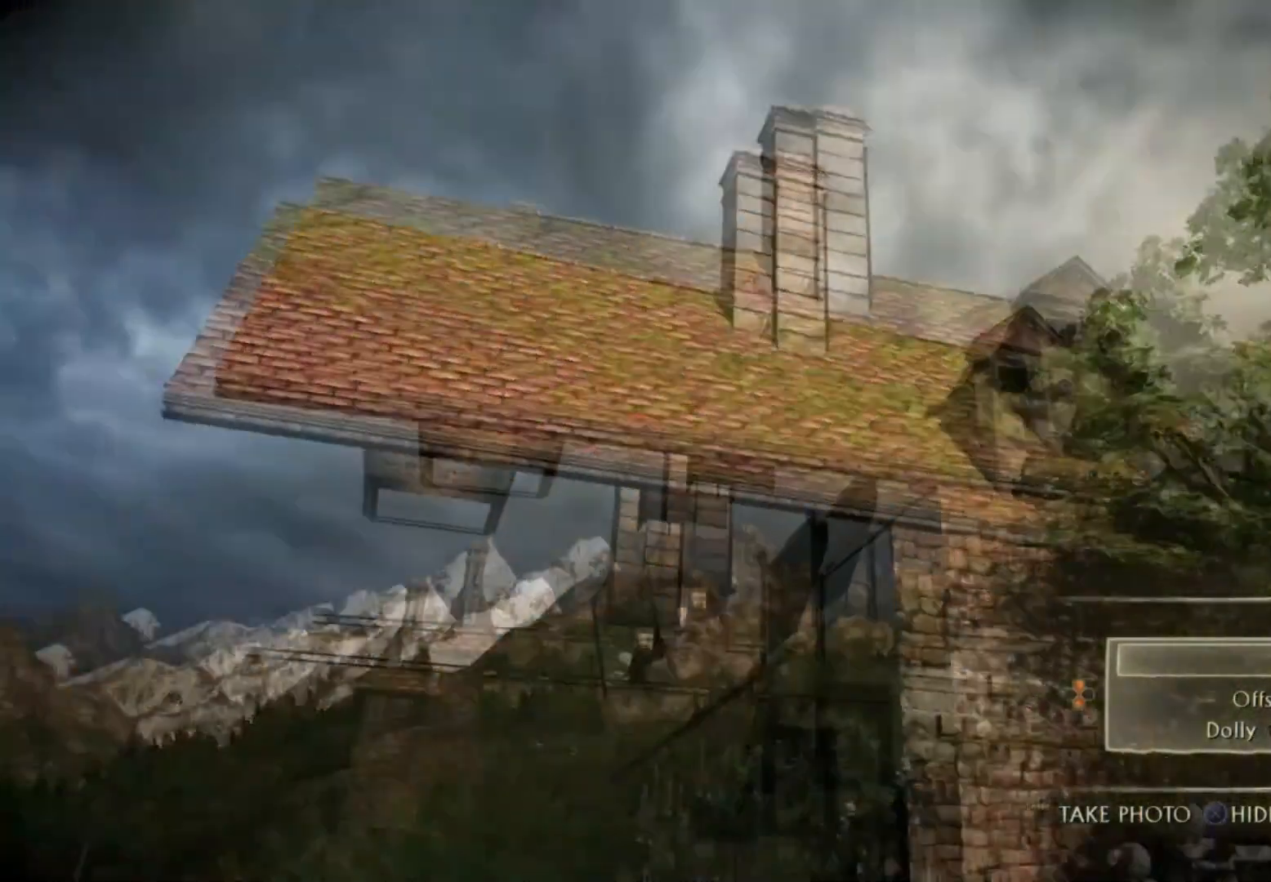
{"buttons": ["L1"], "left_stick": "center", "right_stick": "down-left", "events": []}
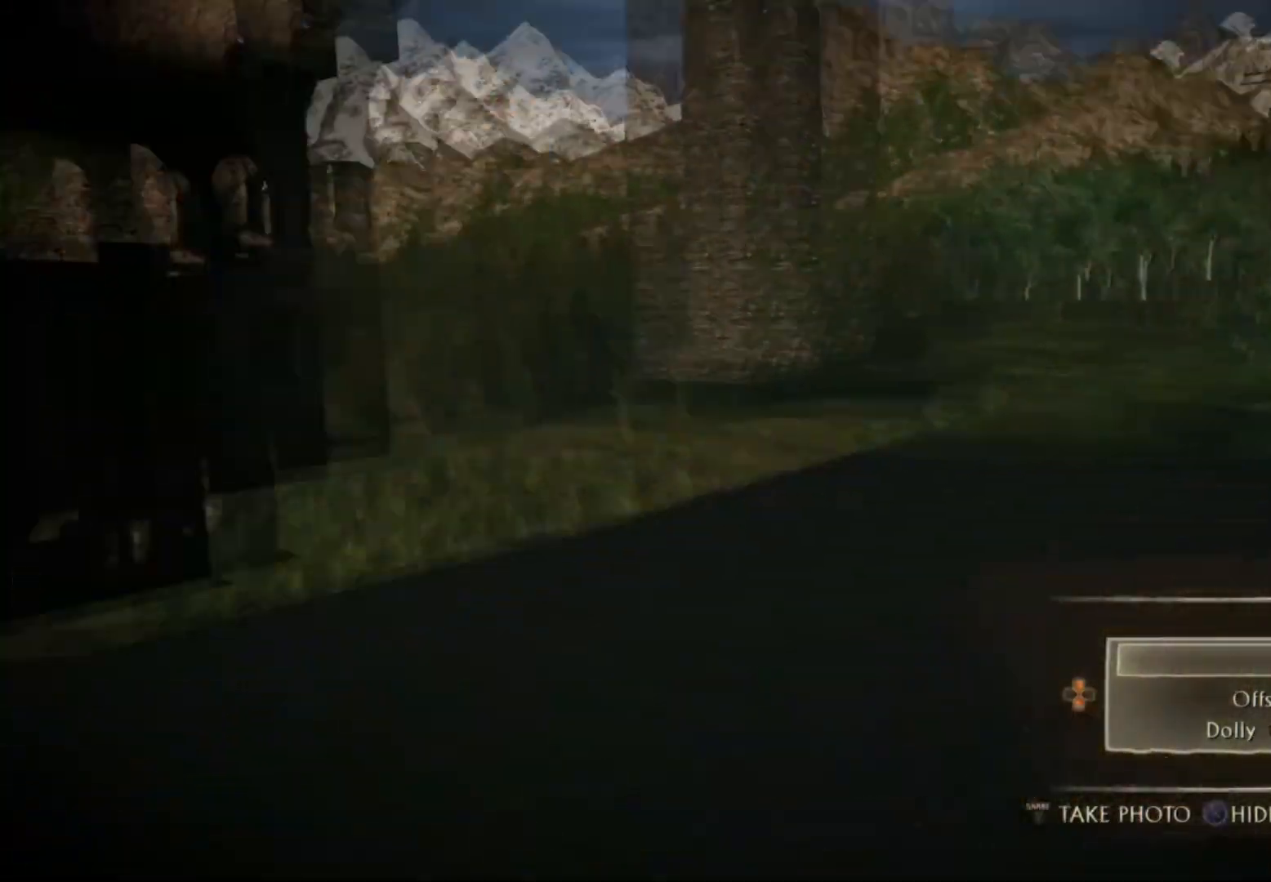
{"buttons": ["L1"], "left_stick": "center", "right_stick": "down-left", "events": [[83, "right_stick", "center"], [200, "right_stick", "down-left"]]}
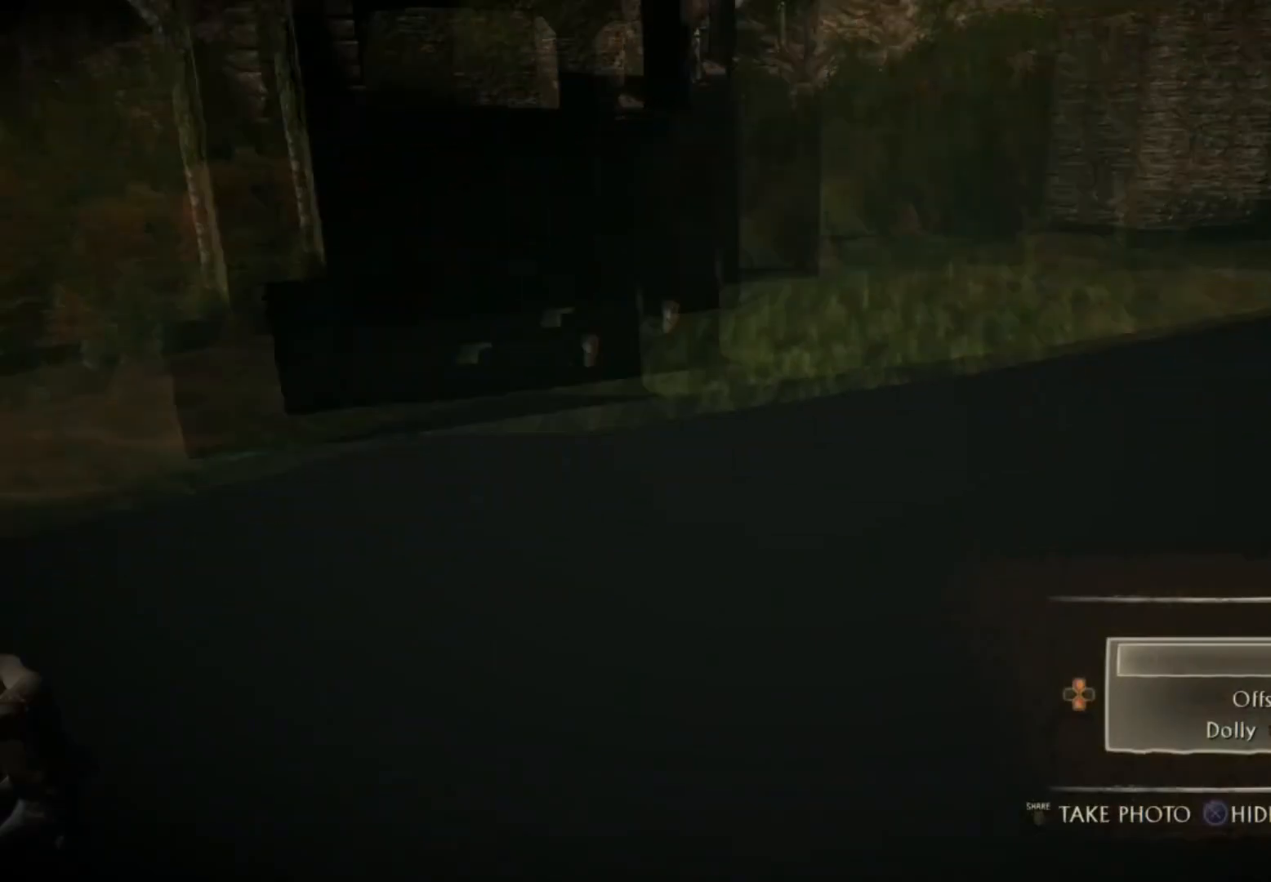
{"buttons": ["L1"], "left_stick": "center", "right_stick": "right", "events": [[167, "right_stick", "center"], [451, "right_stick", "right"]]}
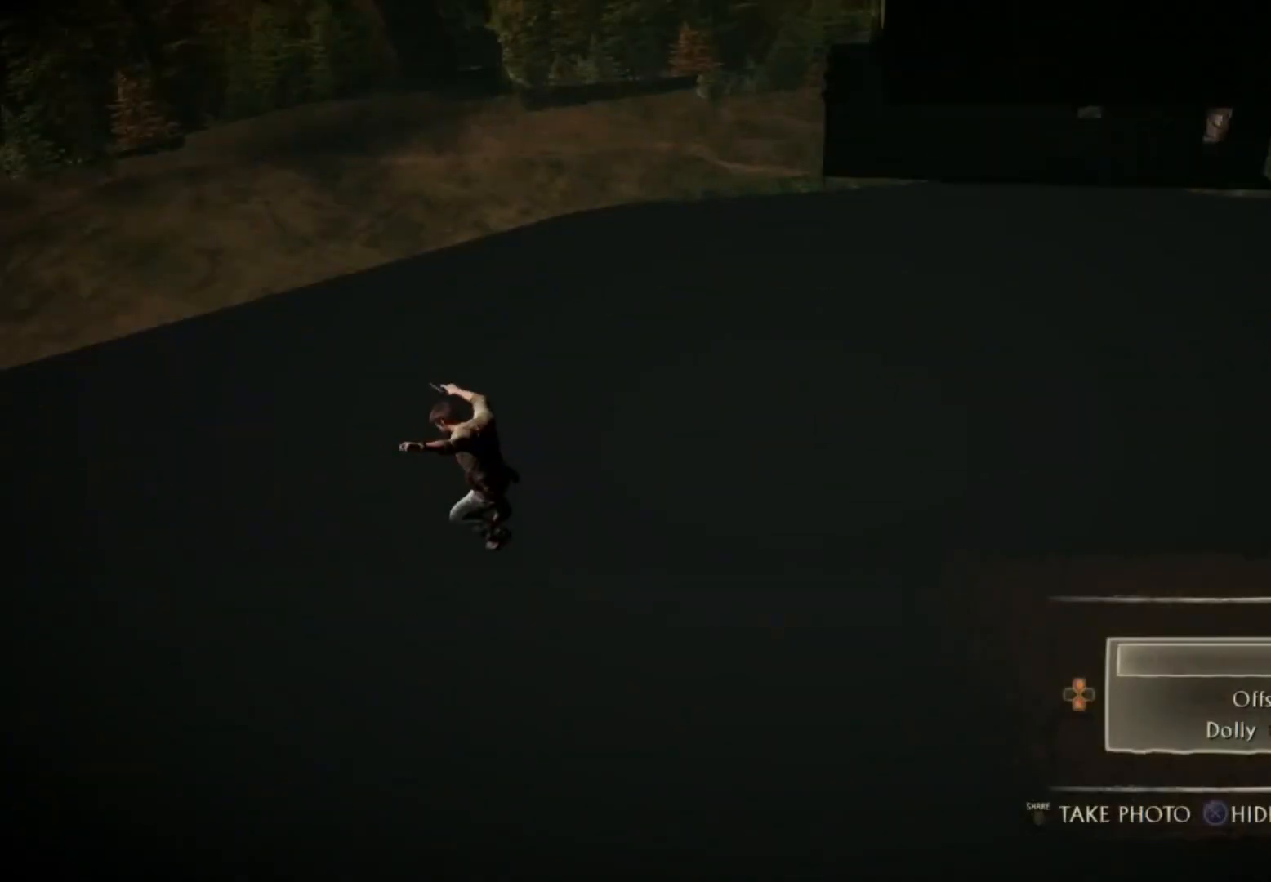
{"buttons": ["L1"], "left_stick": "center", "right_stick": "right", "events": []}
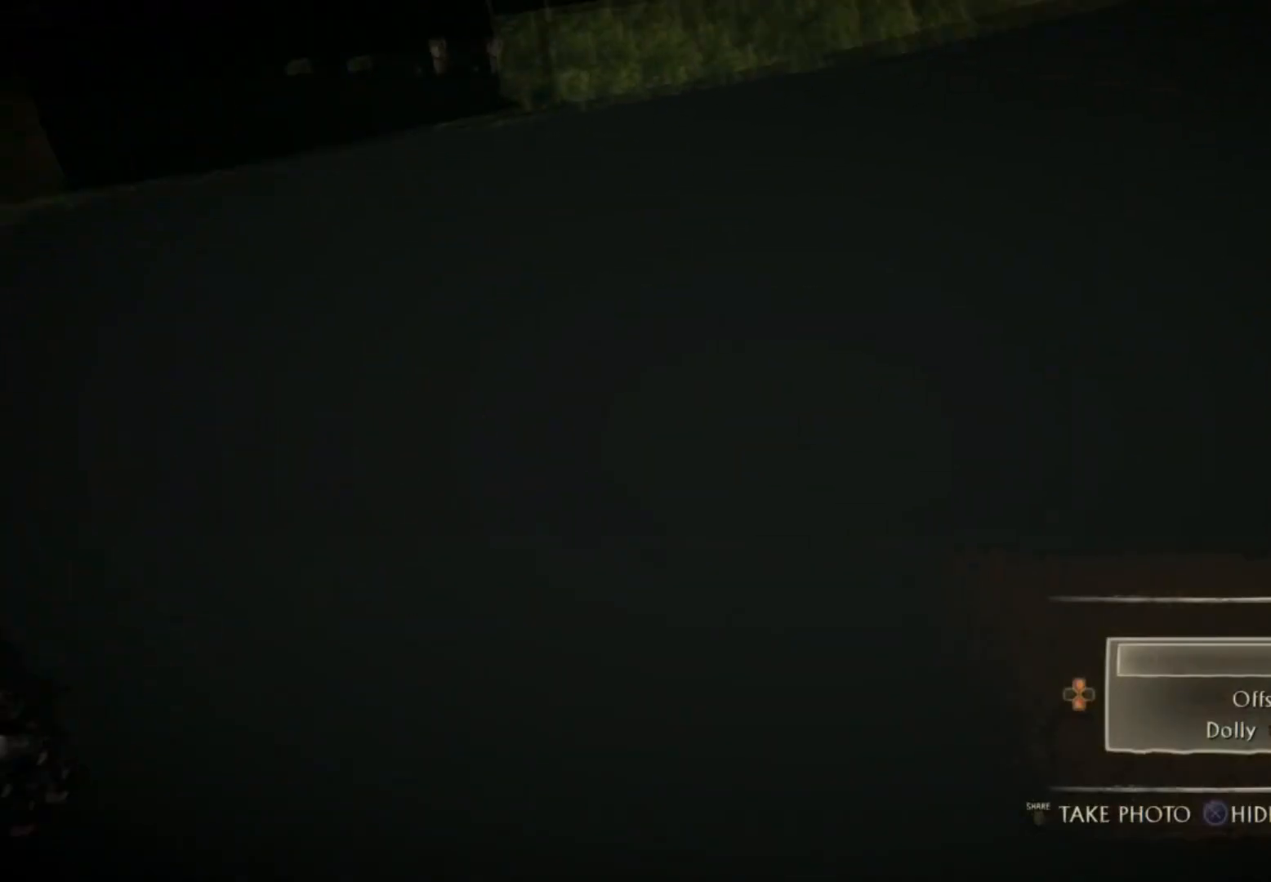
{"buttons": ["L1"], "left_stick": "center", "right_stick": "up-right", "events": [[334, "right_stick", "up-right"]]}